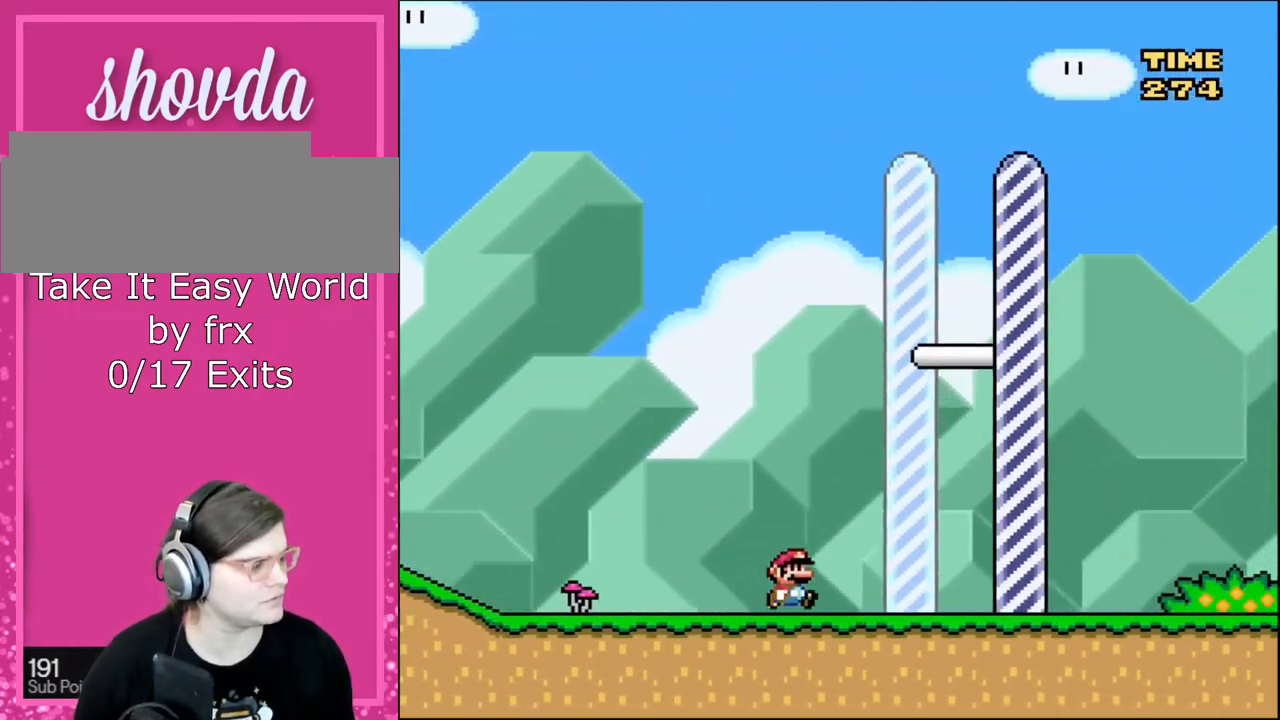
Gameplay with a controller (Nintendo layout); each line is a JSON object with the inputs held at the frame after it. "events" lists button and stick changes between this image and that frame as [ms after this image, input, new state], when the widget could be followed in between. Not read: L3 R3.
{"buttons": ["Y", "DPAD_LEFT"], "events": [[33, "DPAD_UP", "down"], [66, "DPAD_LEFT", "down"], [66, "DPAD_RIGHT", "up"], [66, "DPAD_UP", "up"], [166, "B", "down"], [367, "B", "up"]]}
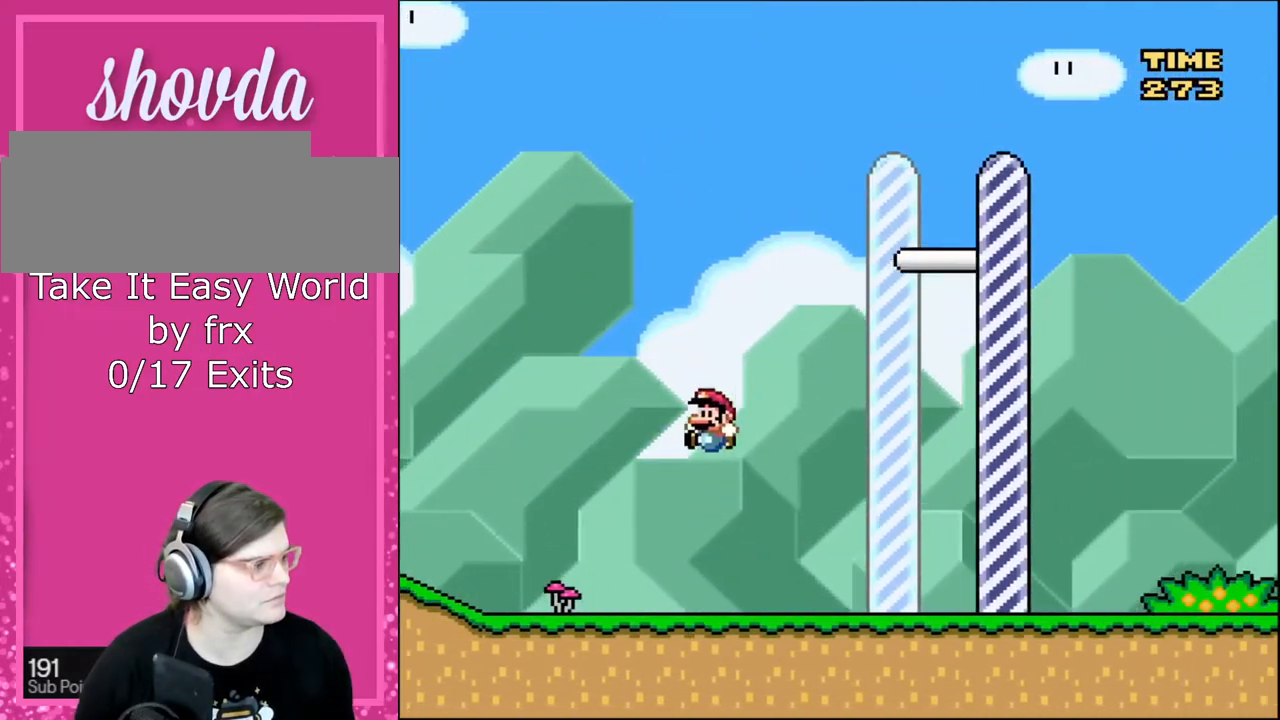
{"buttons": ["B", "Y", "DPAD_LEFT"], "events": [[400, "B", "down"]]}
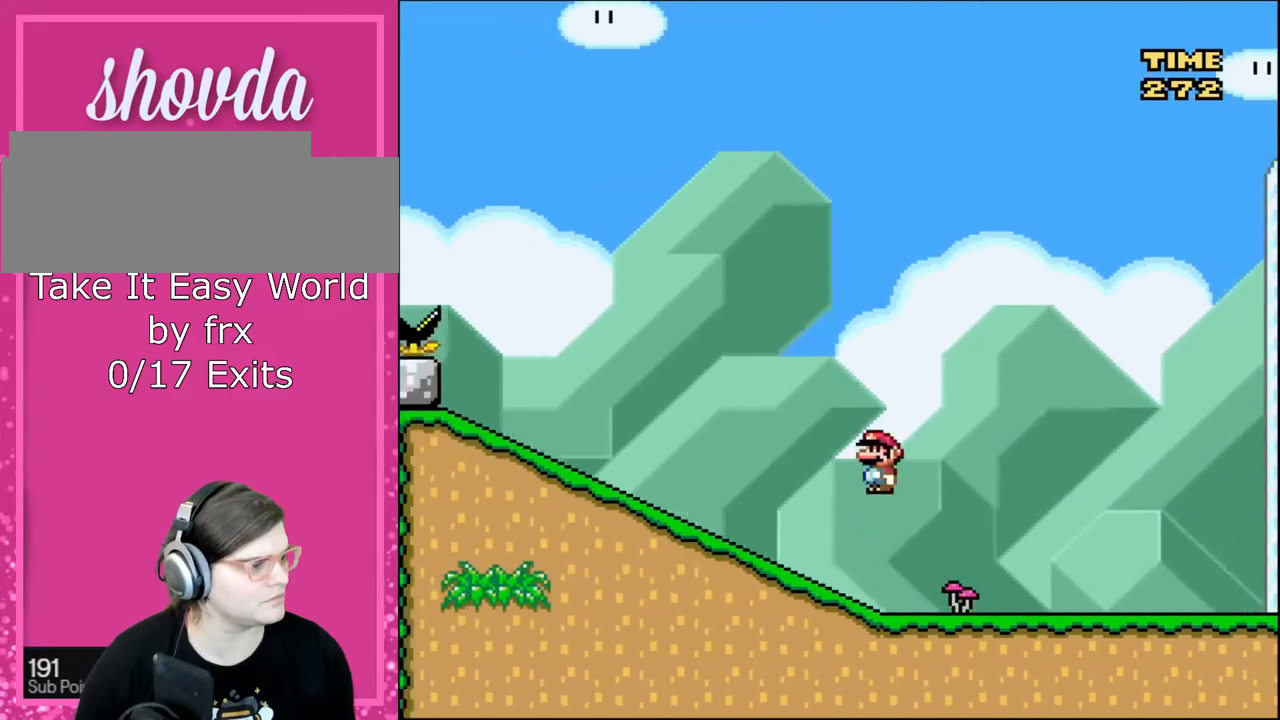
{"buttons": ["Y", "DPAD_LEFT"], "events": [[33, "B", "up"]]}
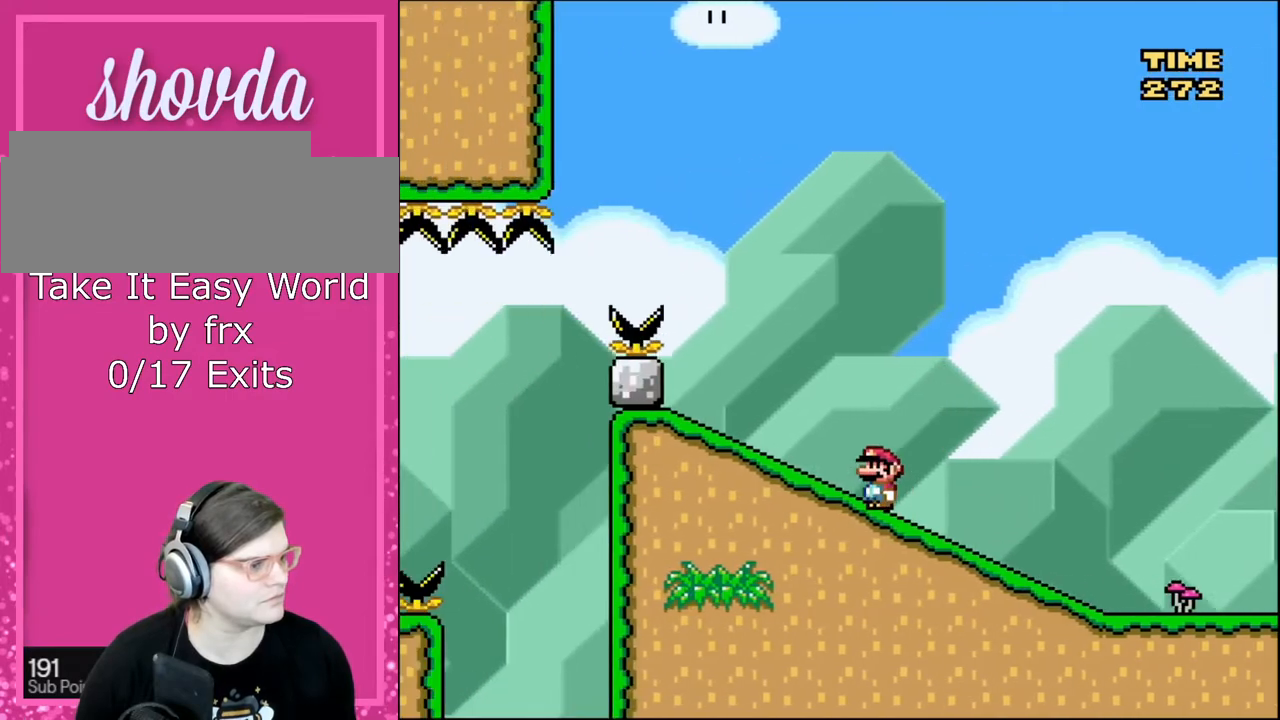
{"buttons": ["Y", "DPAD_RIGHT"], "events": [[267, "DPAD_LEFT", "up"], [267, "DPAD_RIGHT", "down"]]}
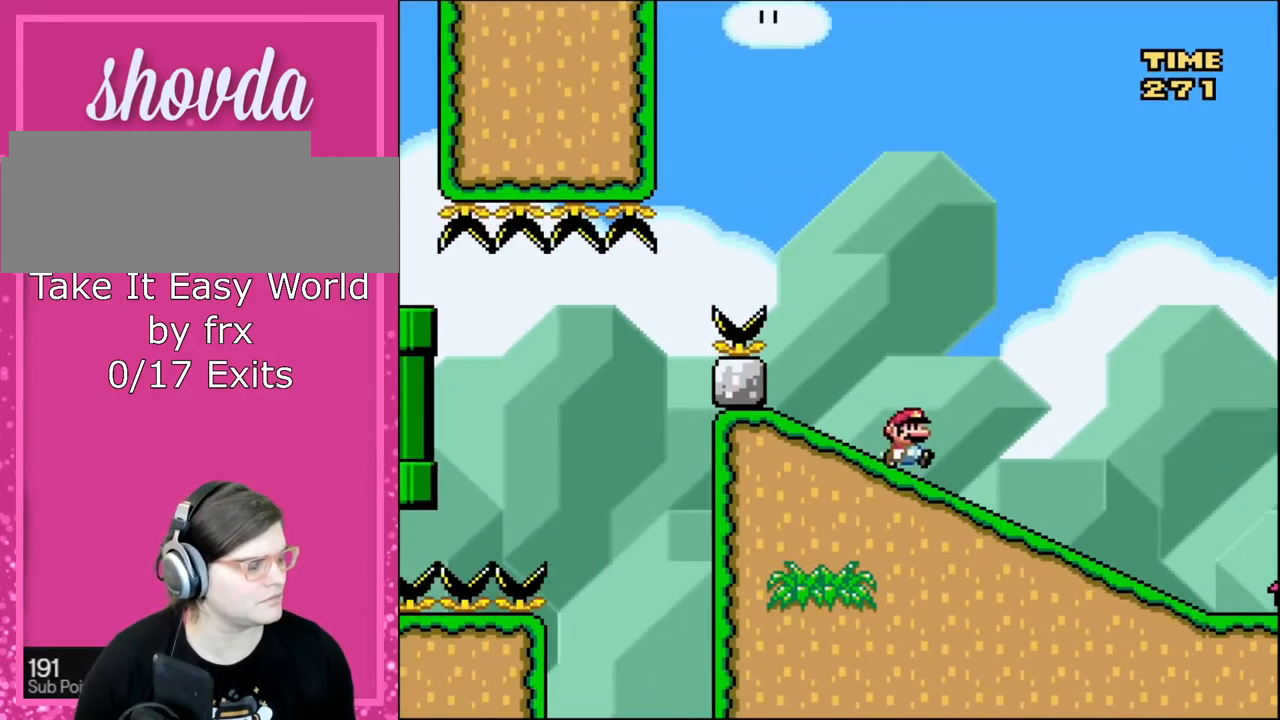
{"buttons": ["Y", "DPAD_RIGHT"], "events": []}
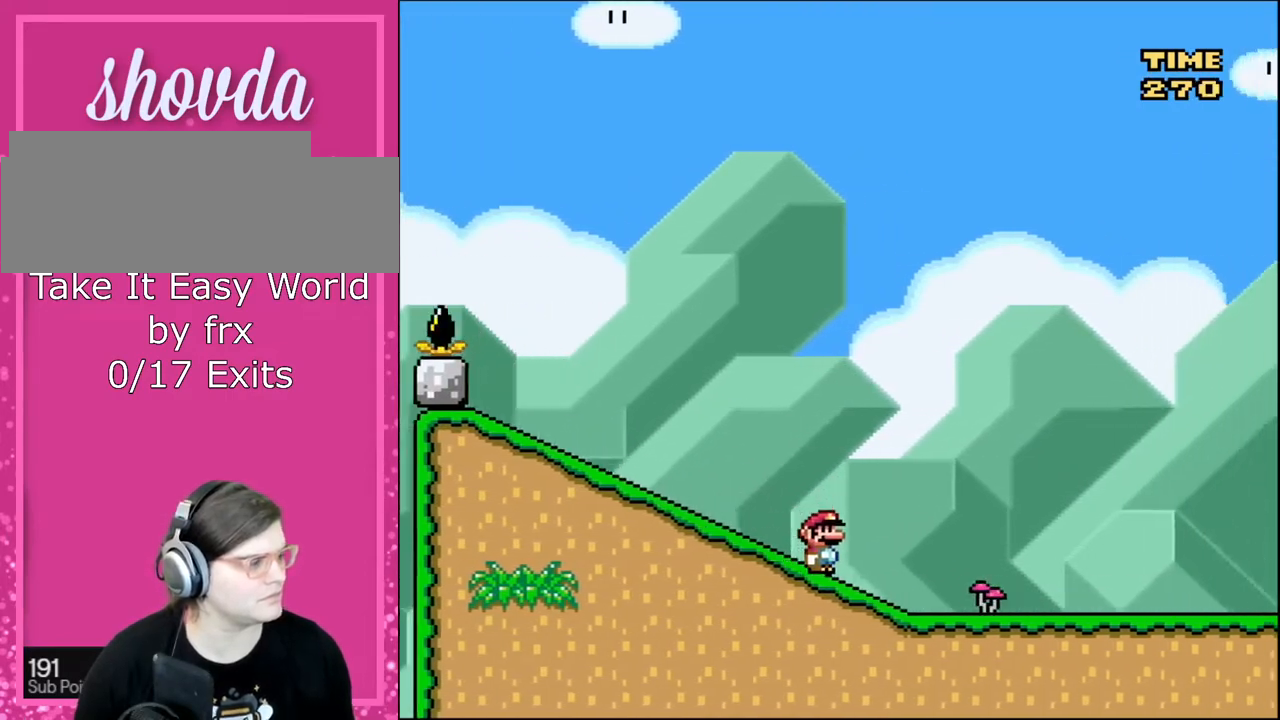
{"buttons": ["Y", "DPAD_RIGHT"], "events": []}
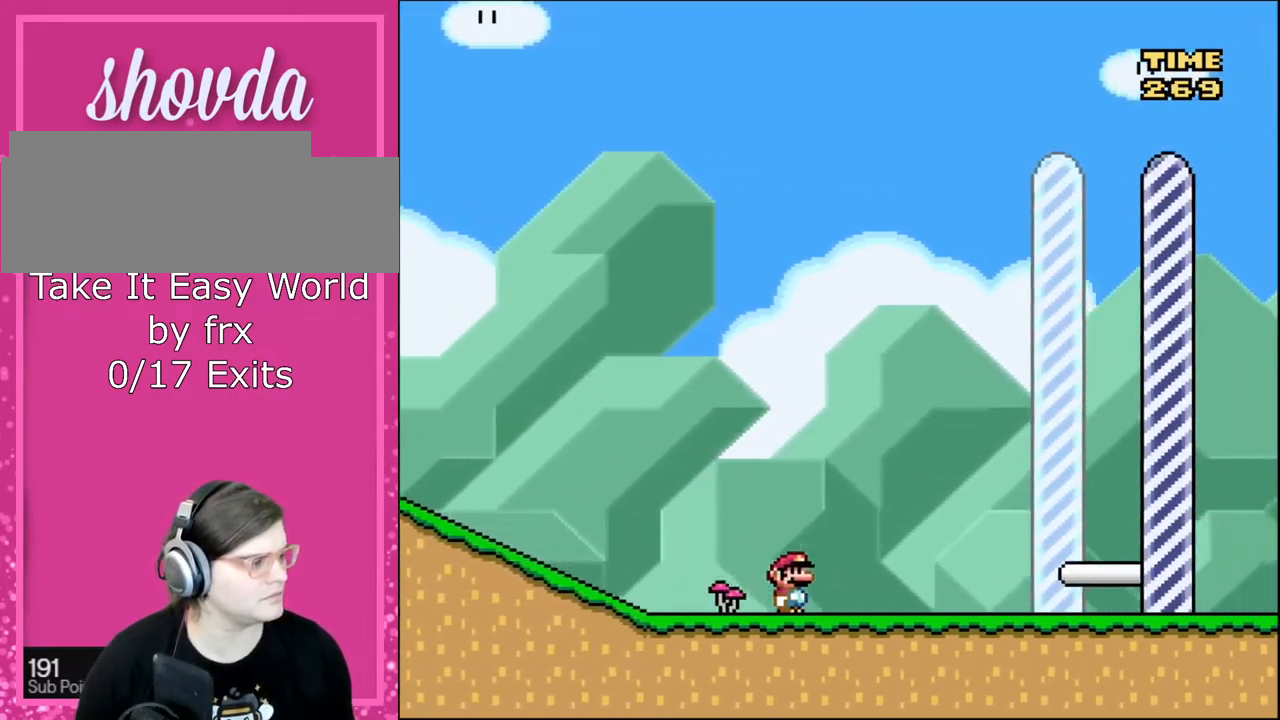
{"buttons": ["B", "Y", "DPAD_LEFT"], "events": [[433, "B", "down"], [467, "DPAD_RIGHT", "up"], [467, "DPAD_UP", "down"], [500, "DPAD_LEFT", "down"], [500, "DPAD_UP", "up"]]}
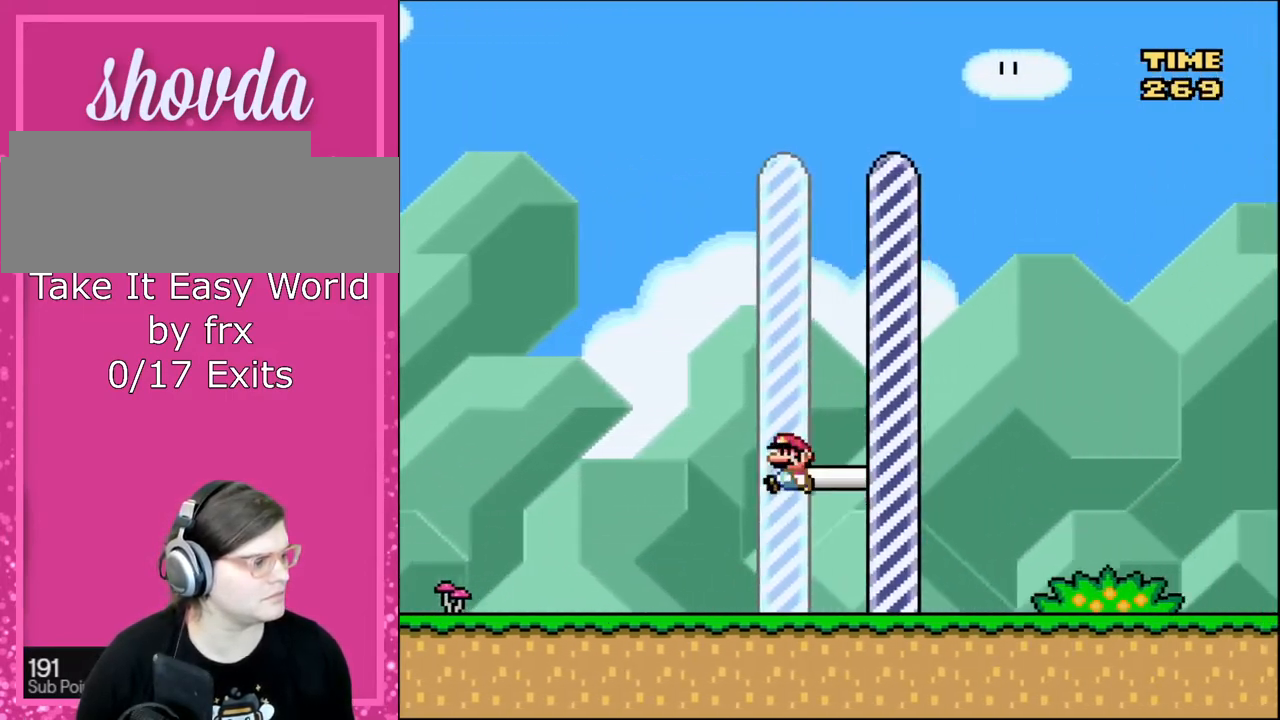
{"buttons": ["B", "Y", "DPAD_RIGHT"], "events": [[167, "DPAD_LEFT", "up"], [167, "DPAD_RIGHT", "down"], [167, "DPAD_UP", "down"], [200, "DPAD_UP", "up"]]}
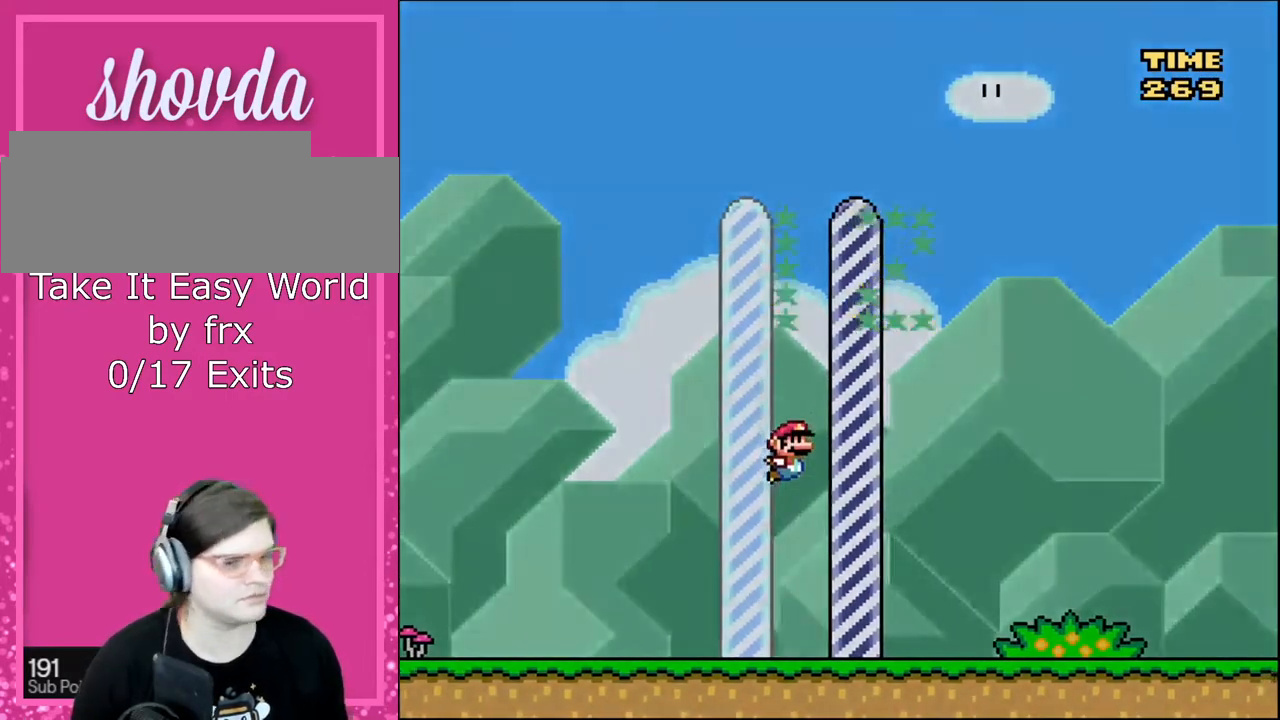
{"buttons": [], "events": [[33, "DPAD_RIGHT", "up"], [133, "B", "up"], [266, "Y", "up"]]}